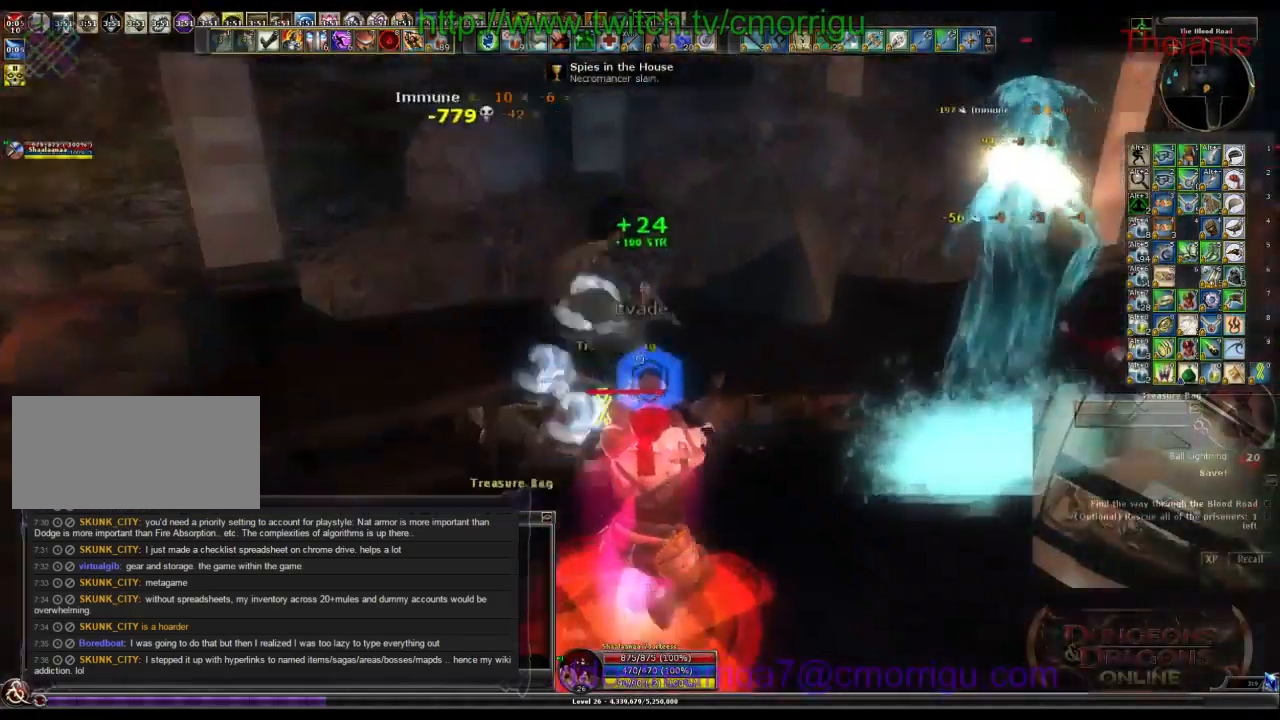
Gameplay with keyboard; each line is a JSON object with the keys held at the frame after it. "events" lists presses ("down") and releases ("up") of ".", "/", "0", "1", "2", "3", "4", "5", "6", "7", "8", "9", "a", "b", "backslash", "backspace", "c", "caps_lock", "comma", "ctrl_l", "ctrl_r", "d", "e", "equals", "escape", "f", "f1", "f10", "f11", "f12", "f2", "f3", "f4", "f5", "f6", "f7", "f8", "f9", "g", "h", "i", "j", "k", "l", "lbracket", "m", "minus", "n", "o", "p", "q", "quote", "r", "rbracket", "return", "s", "semicolon", "shift_l", "shift_r", "space", "t", "tab", "tilde", "u", "v", "w", "x", "y" and "z" between this image and that frame as [ms after this image, input, new state], when the widget could be followed in between. No other keys are recorded. Mouse input is not recorded.
{"keys": [], "events": [[33, "w", "up"], [267, "1", "down"], [500, "1", "up"]]}
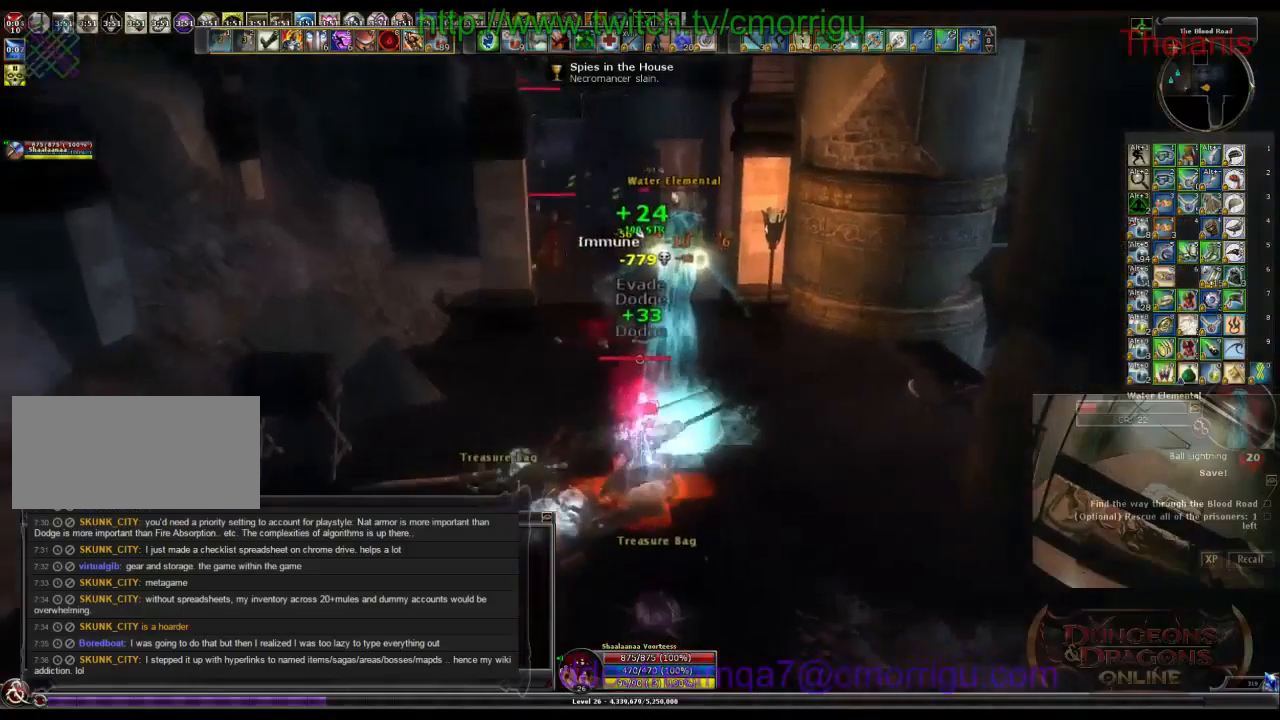
{"keys": [], "events": [[133, "d", "down"], [300, "2", "down"], [300, "d", "up"], [466, "2", "up"]]}
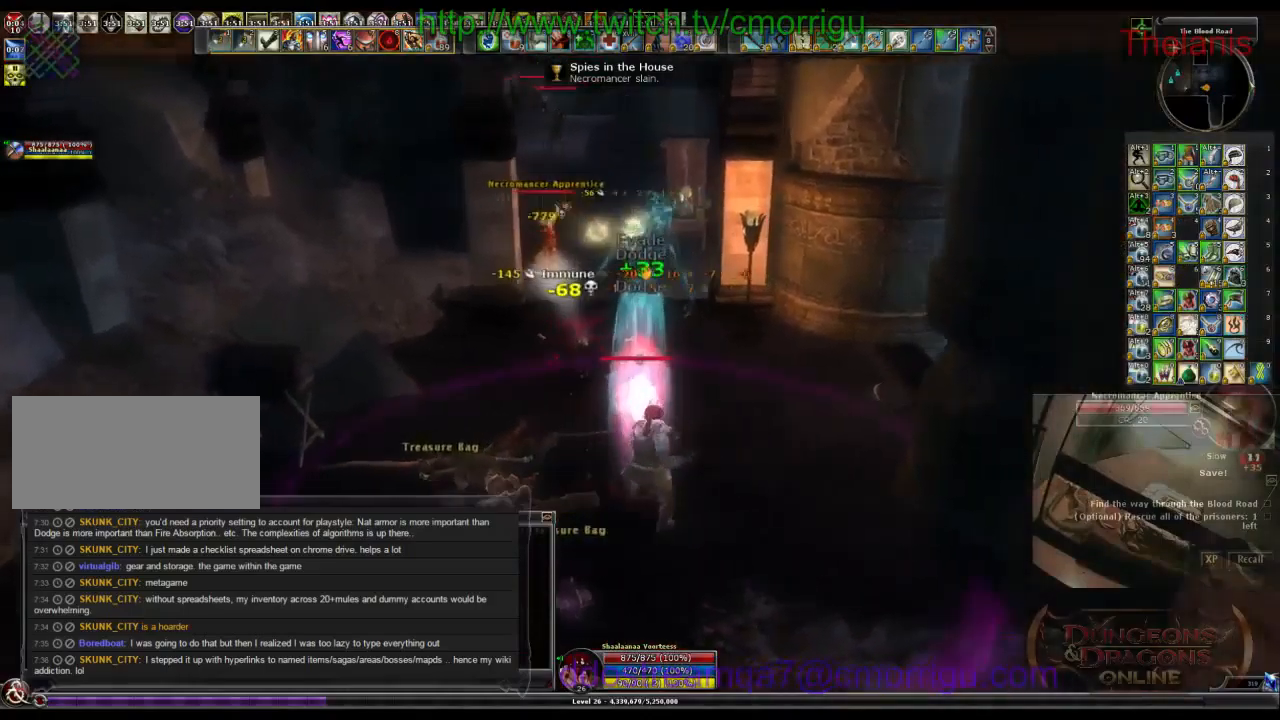
{"keys": ["w"], "events": [[133, "w", "down"]]}
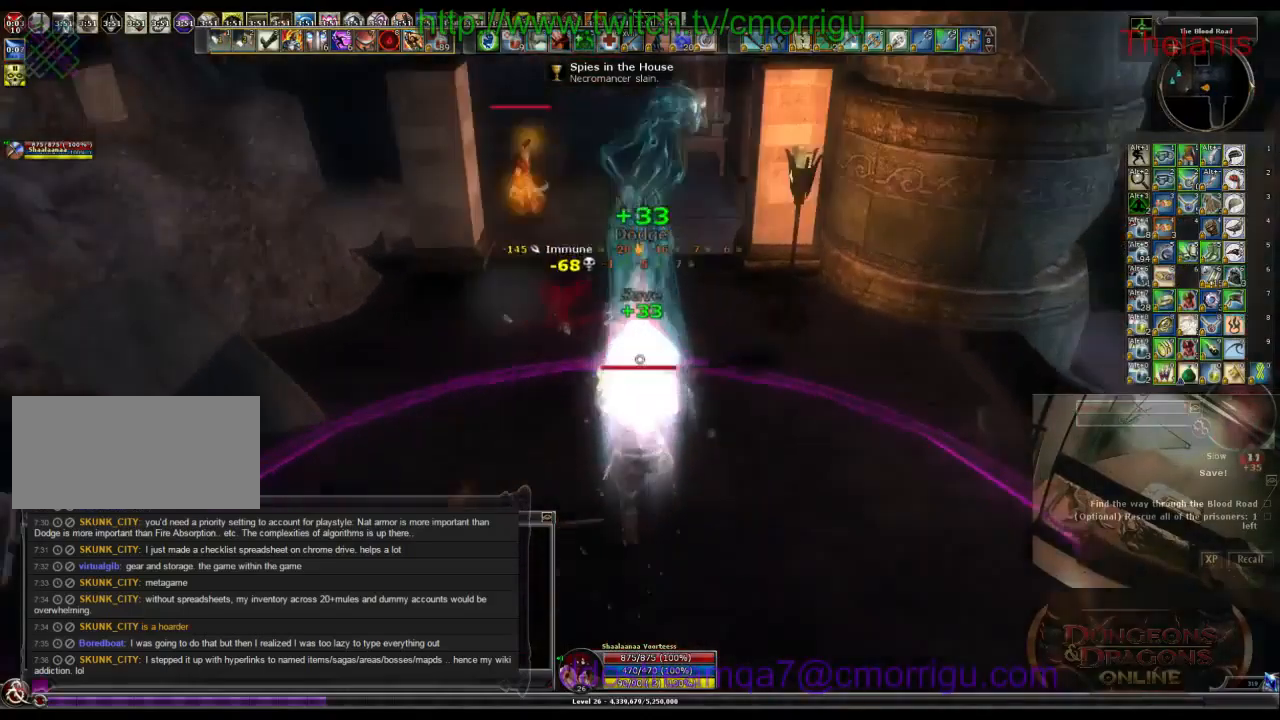
{"keys": ["w"], "events": []}
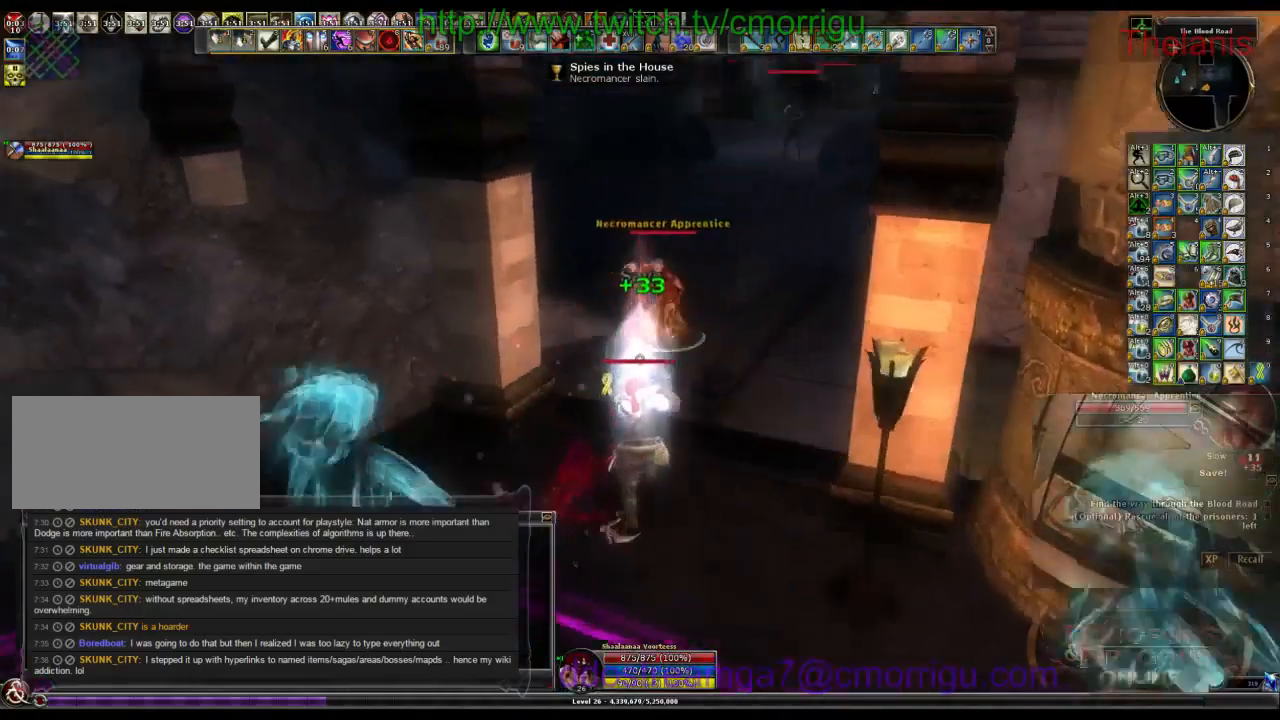
{"keys": [], "events": [[166, "w", "up"]]}
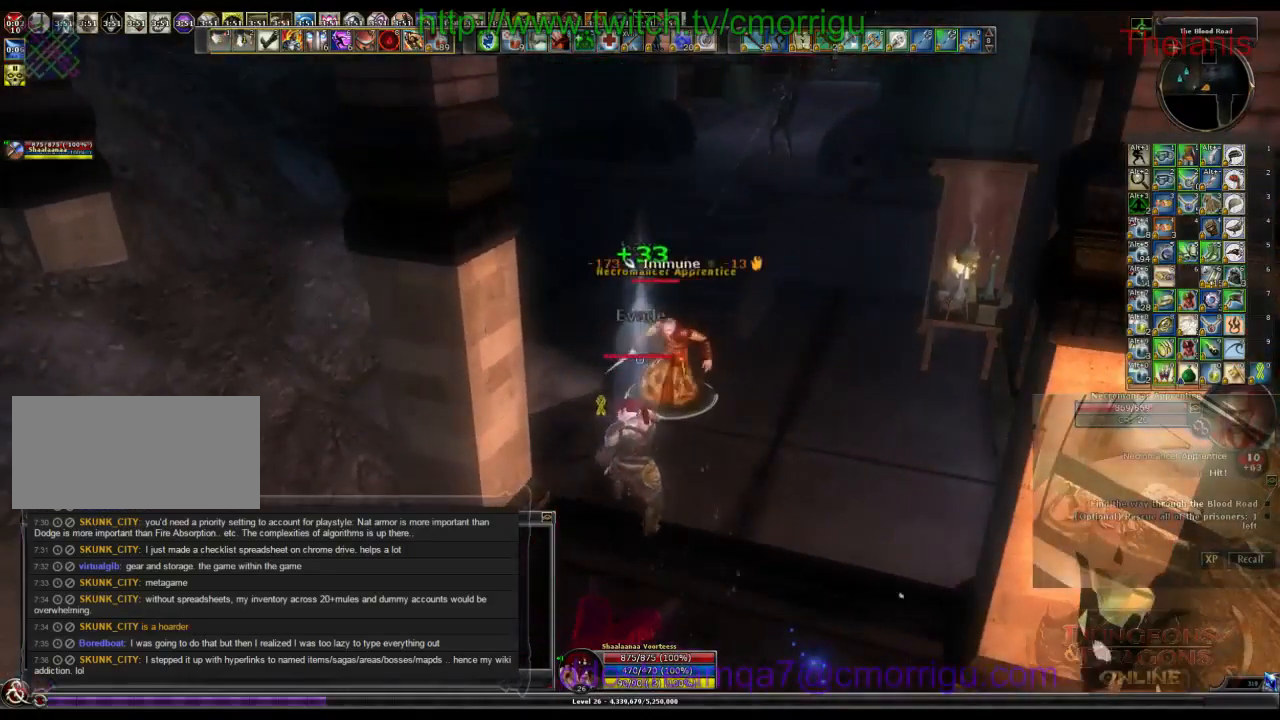
{"keys": ["d", "w"], "events": [[66, "1", "down"], [266, "1", "up"], [466, "w", "down"], [500, "d", "down"]]}
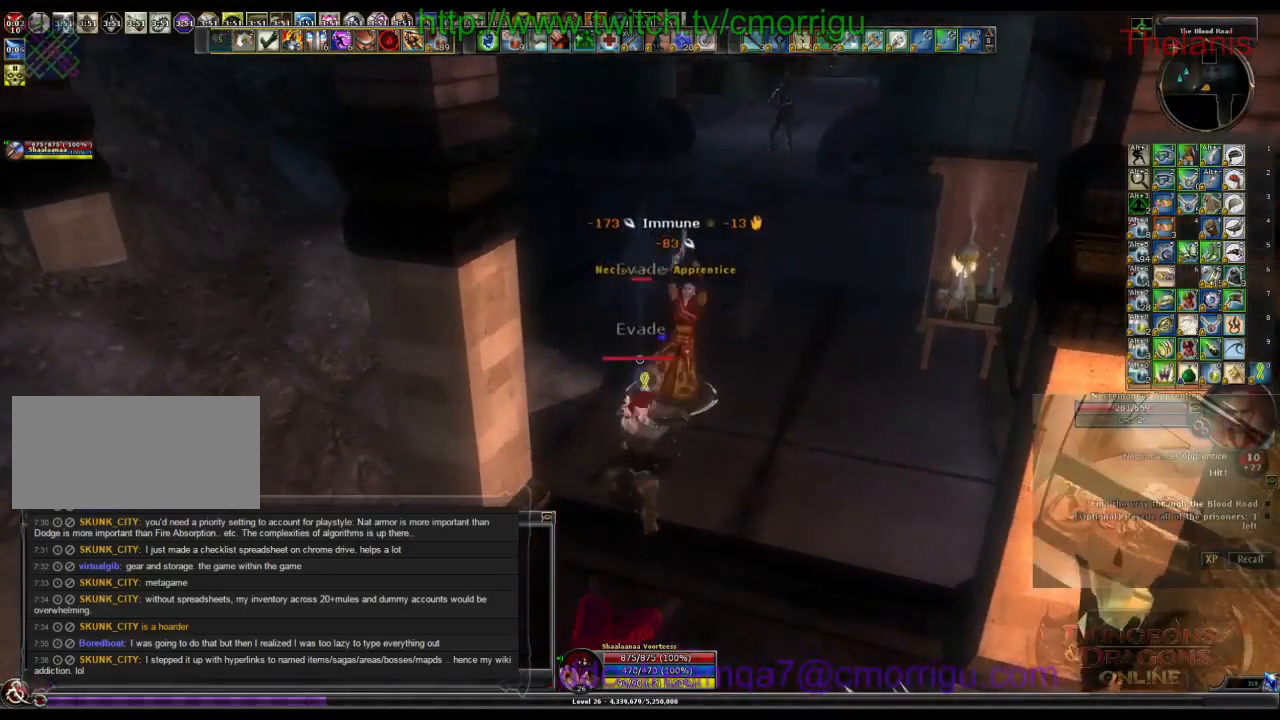
{"keys": [], "events": [[100, "d", "up"], [133, "w", "up"], [200, "2", "down"], [333, "2", "up"]]}
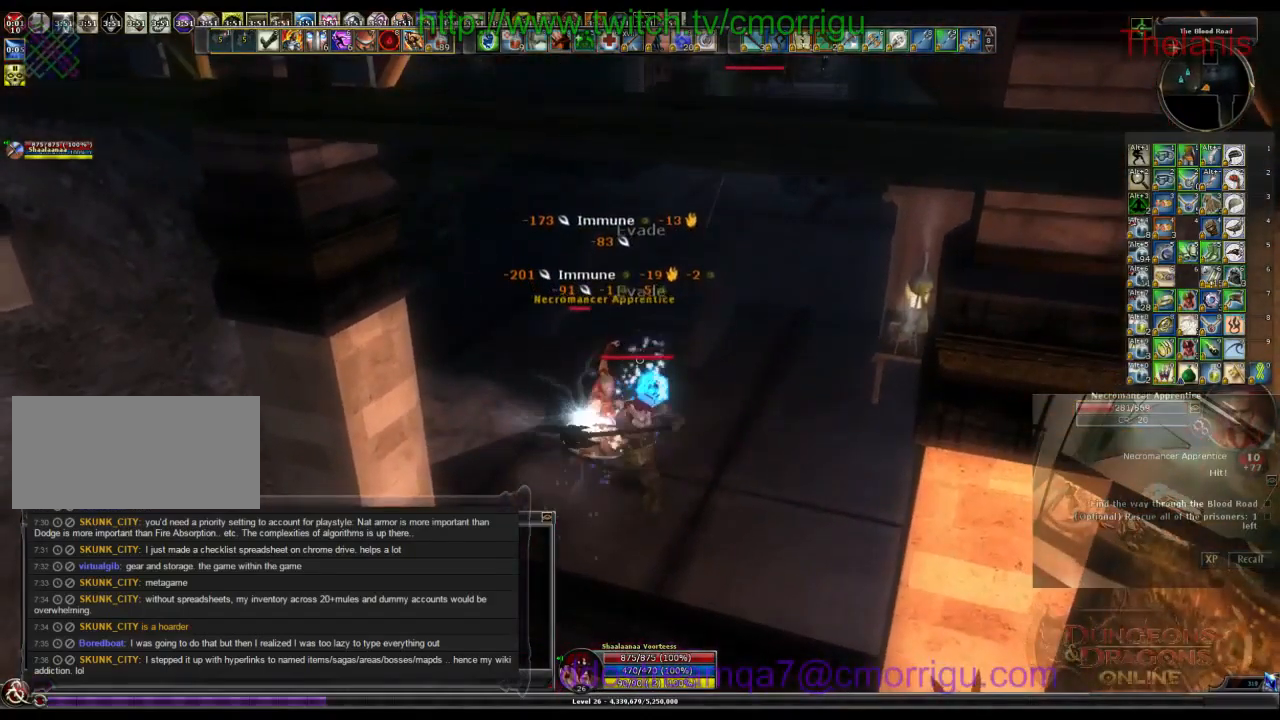
{"keys": ["w"], "events": [[500, "w", "down"]]}
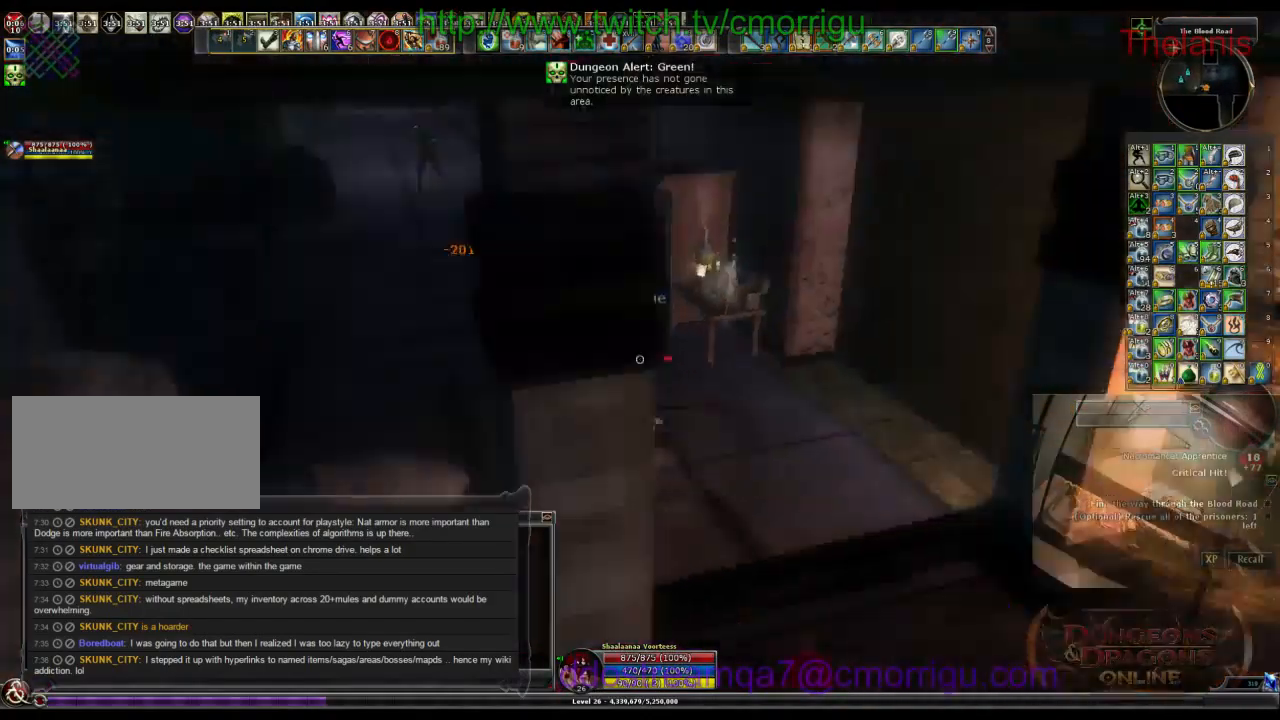
{"keys": ["a", "w"], "events": [[366, "a", "down"]]}
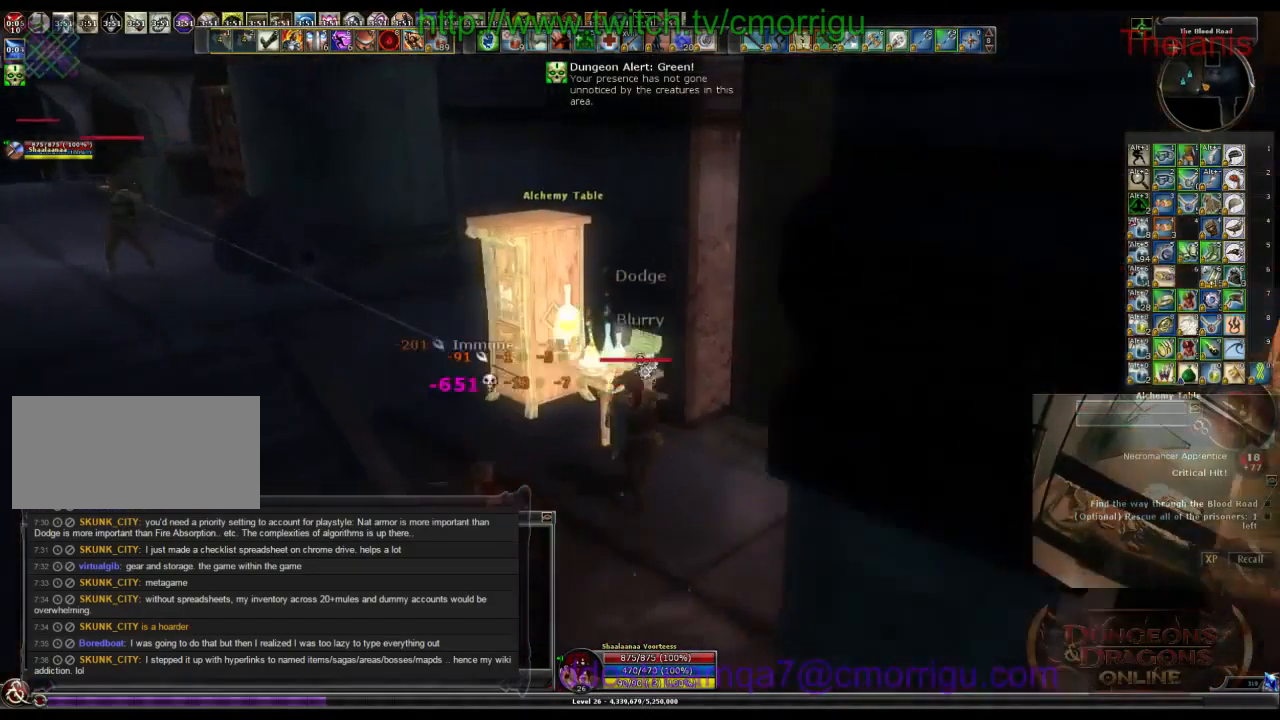
{"keys": ["e"], "events": [[266, "w", "up"], [300, "a", "up"], [433, "e", "down"]]}
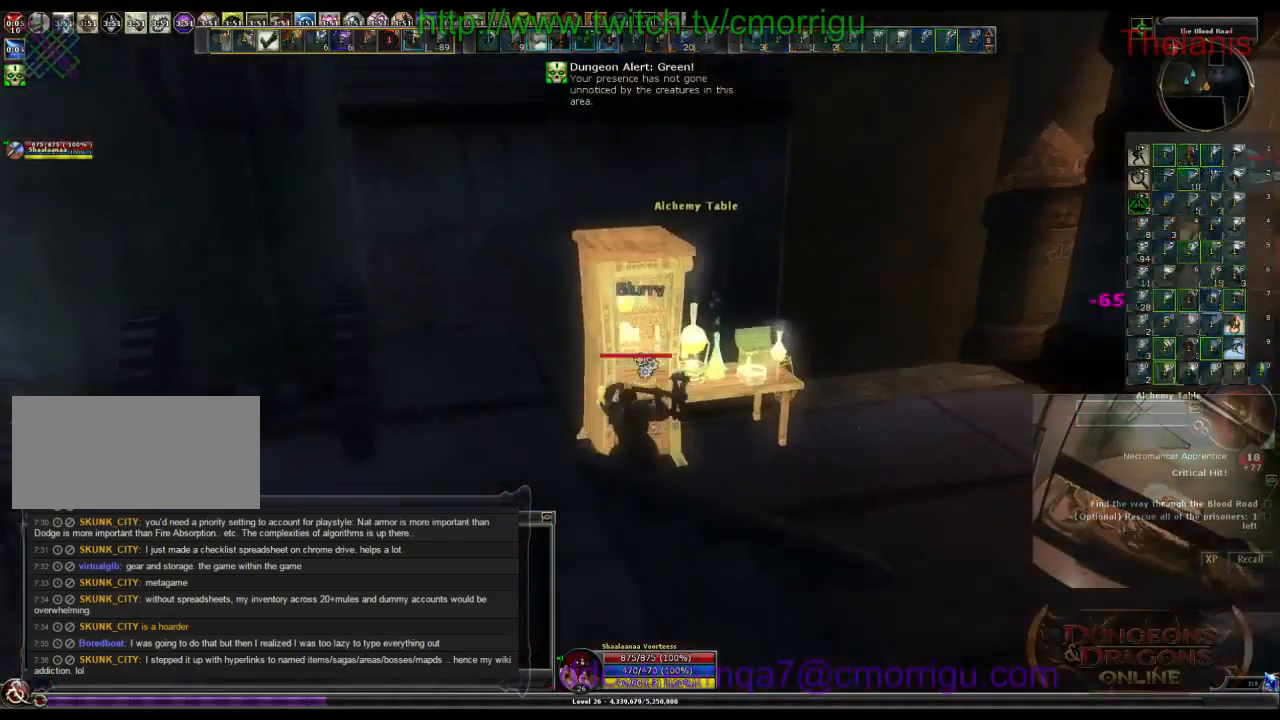
{"keys": ["d"], "events": [[133, "e", "up"], [333, "d", "down"]]}
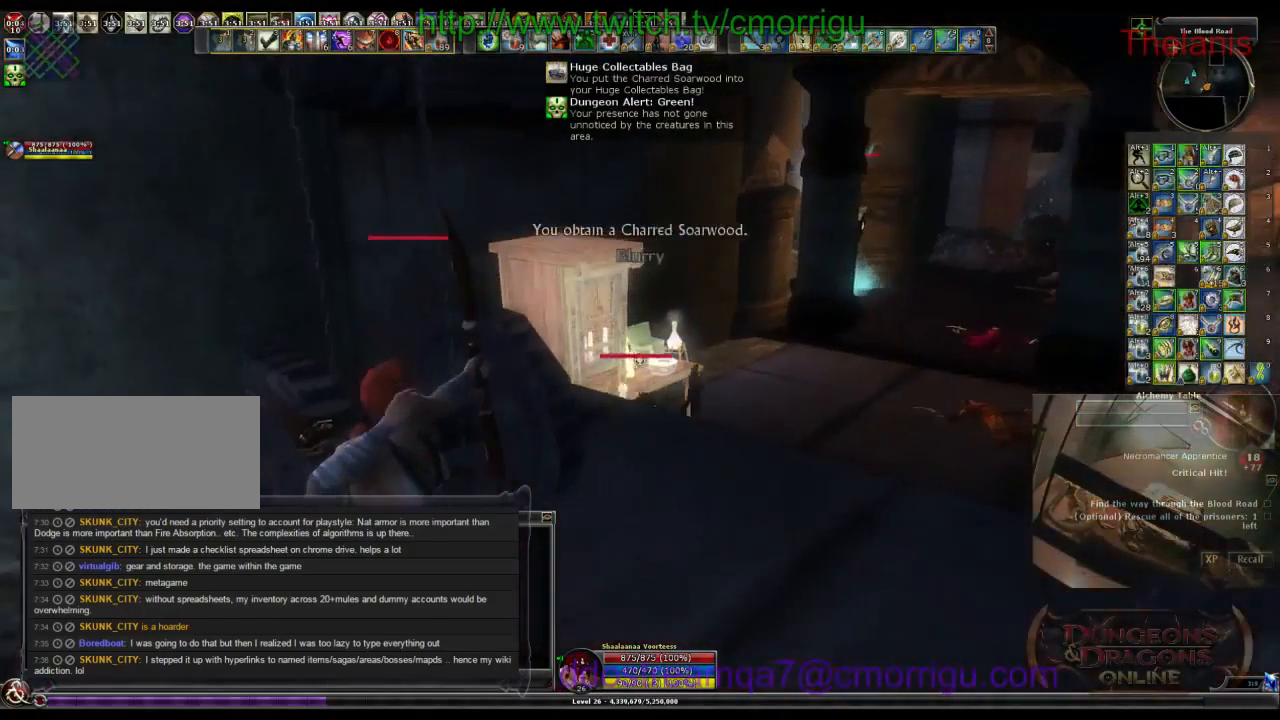
{"keys": ["w"], "events": [[133, "w", "down"], [366, "d", "up"]]}
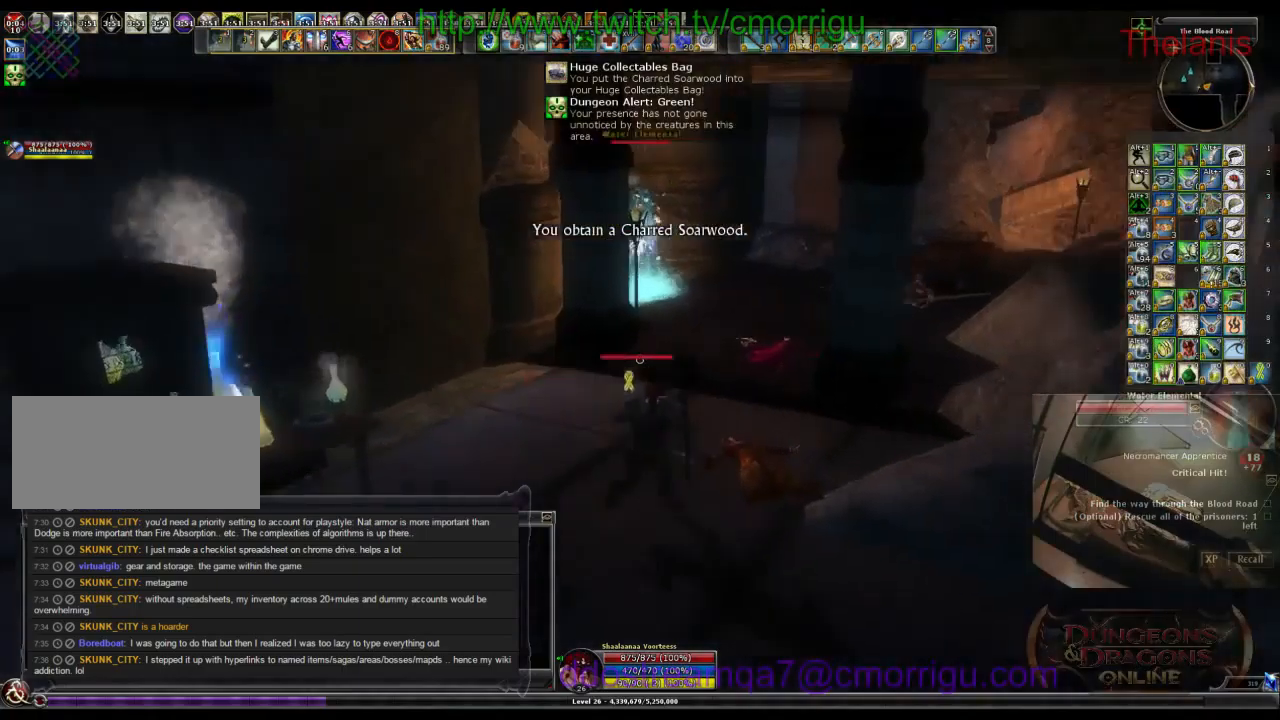
{"keys": ["d", "w"], "events": [[466, "d", "down"]]}
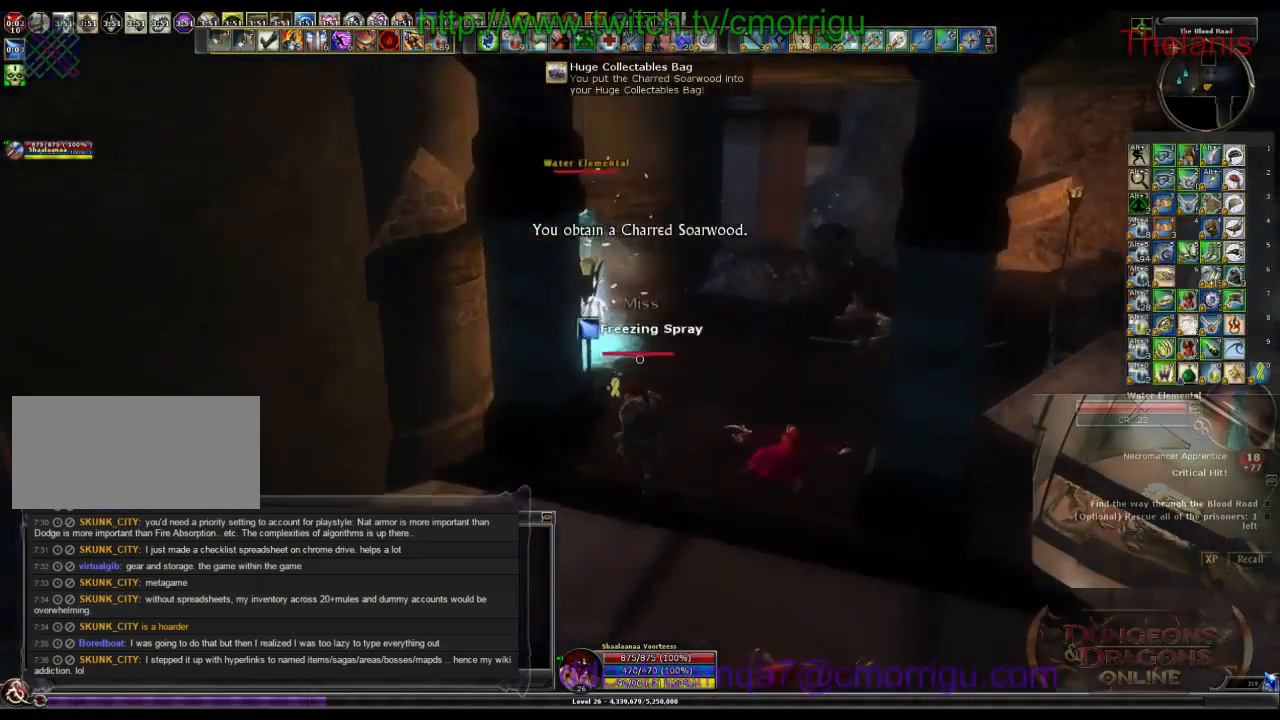
{"keys": ["1"], "events": [[200, "d", "up"], [400, "w", "up"], [500, "1", "down"]]}
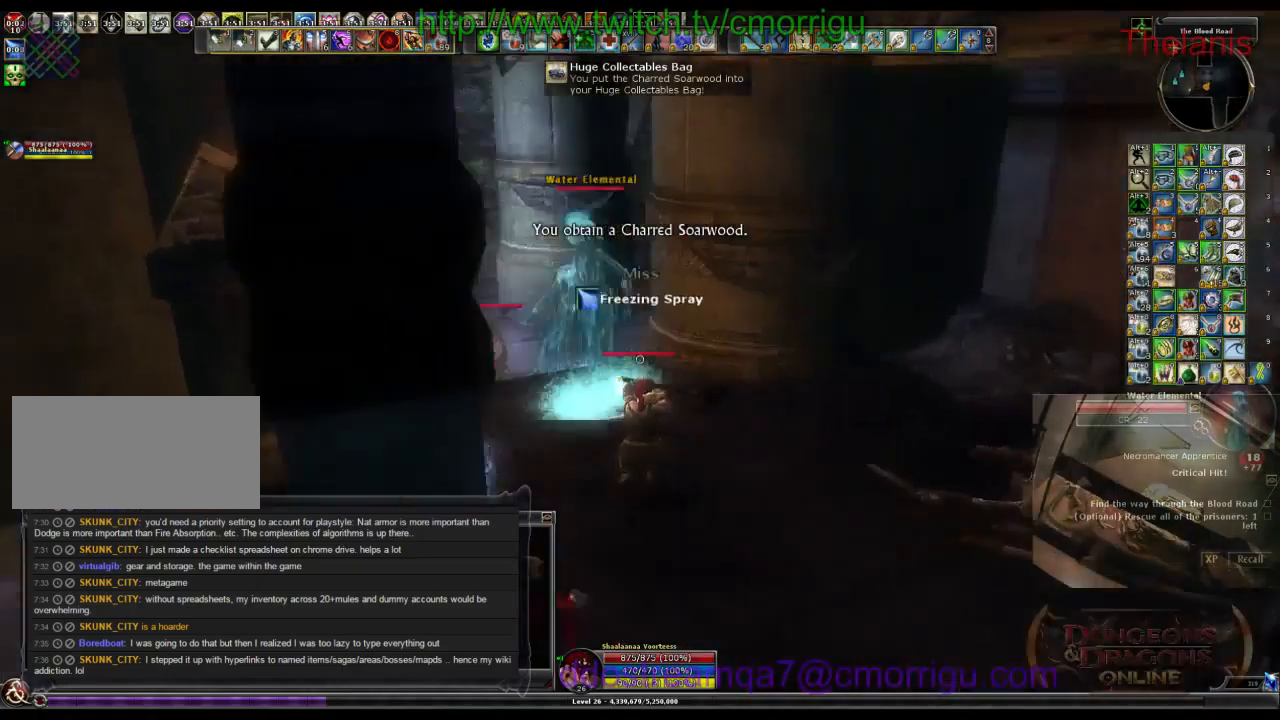
{"keys": ["w"], "events": [[200, "1", "up"], [366, "w", "down"]]}
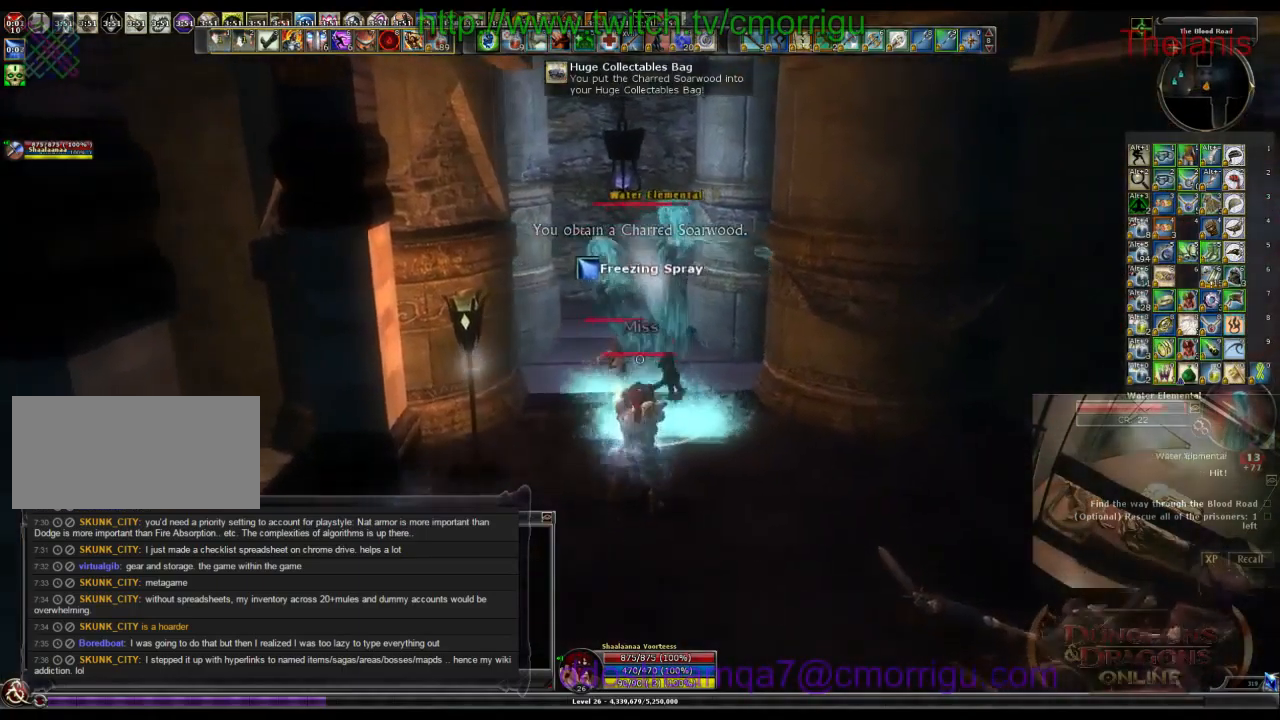
{"keys": ["2"], "events": [[100, "w", "up"], [300, "2", "down"]]}
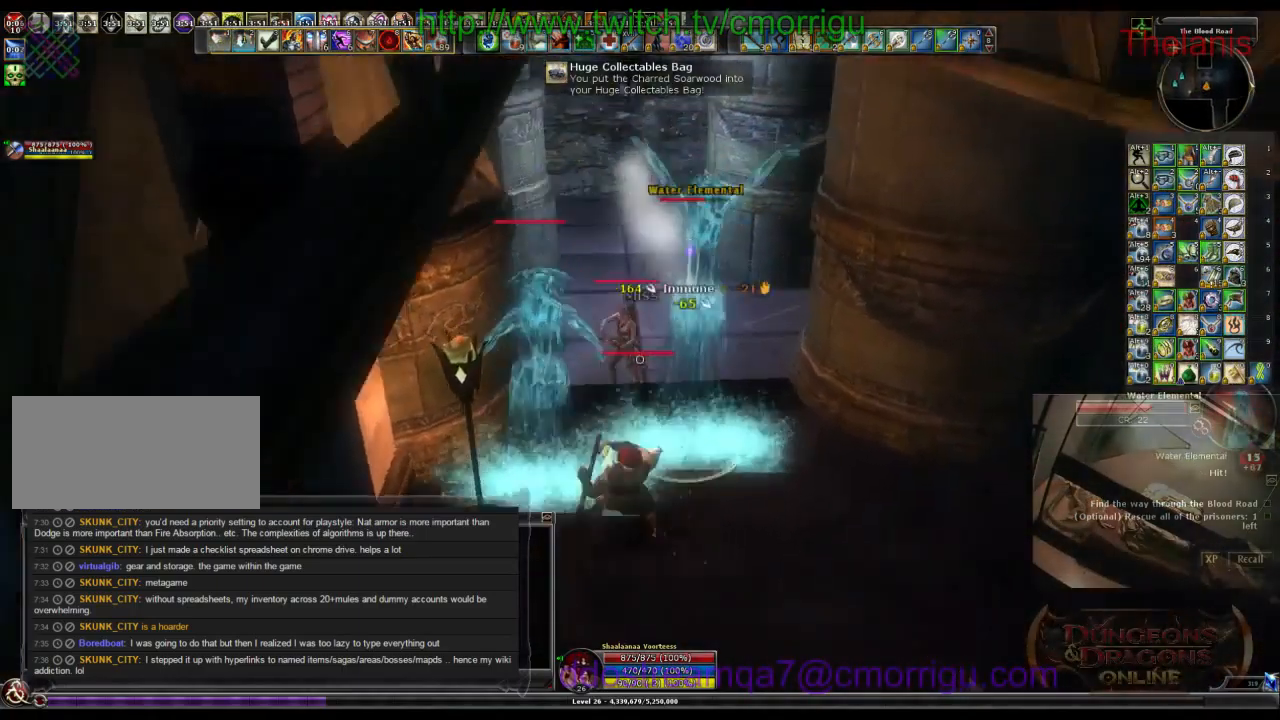
{"keys": ["1"], "events": [[100, "2", "up"], [433, "1", "down"]]}
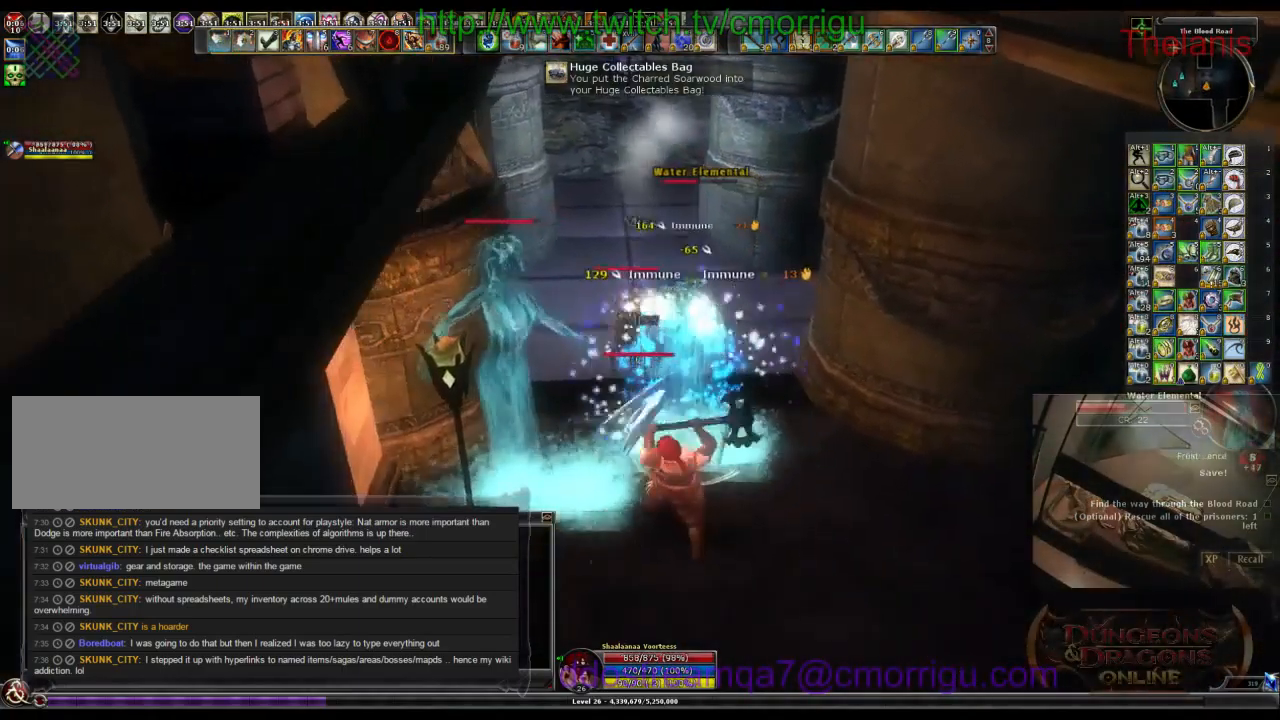
{"keys": ["2"], "events": [[166, "1", "up"], [500, "2", "down"]]}
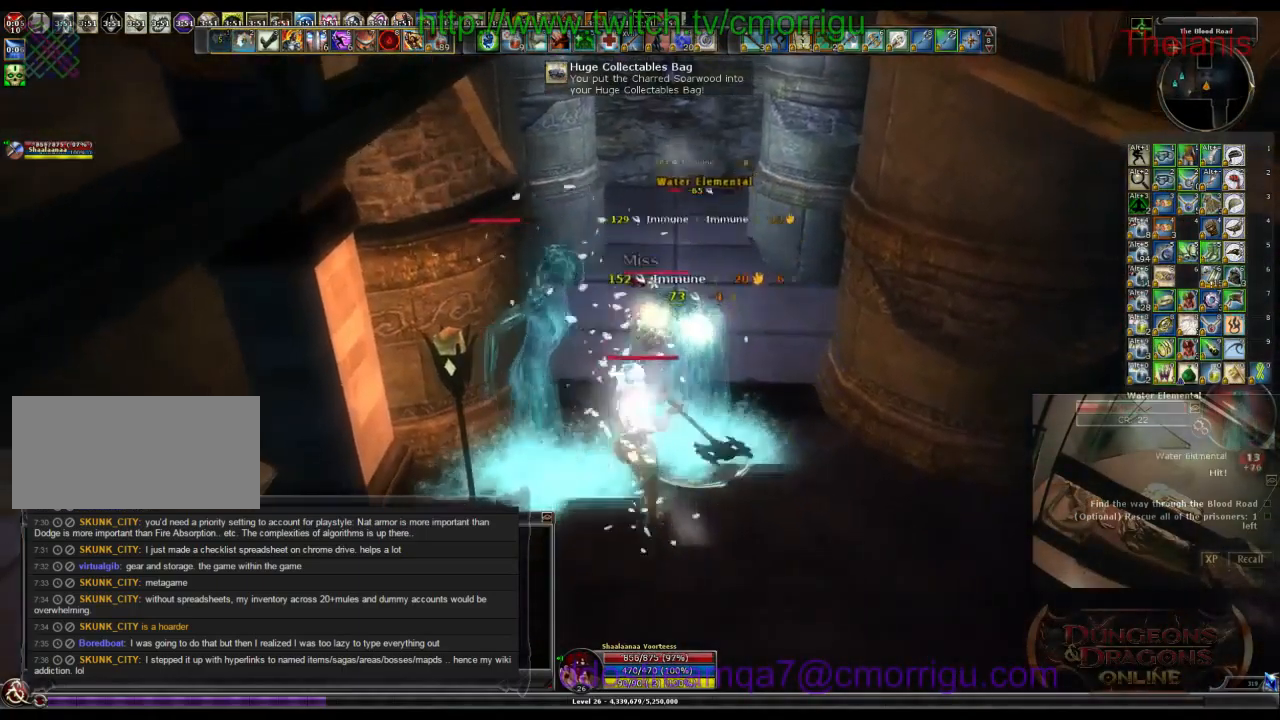
{"keys": [], "events": [[200, "2", "up"]]}
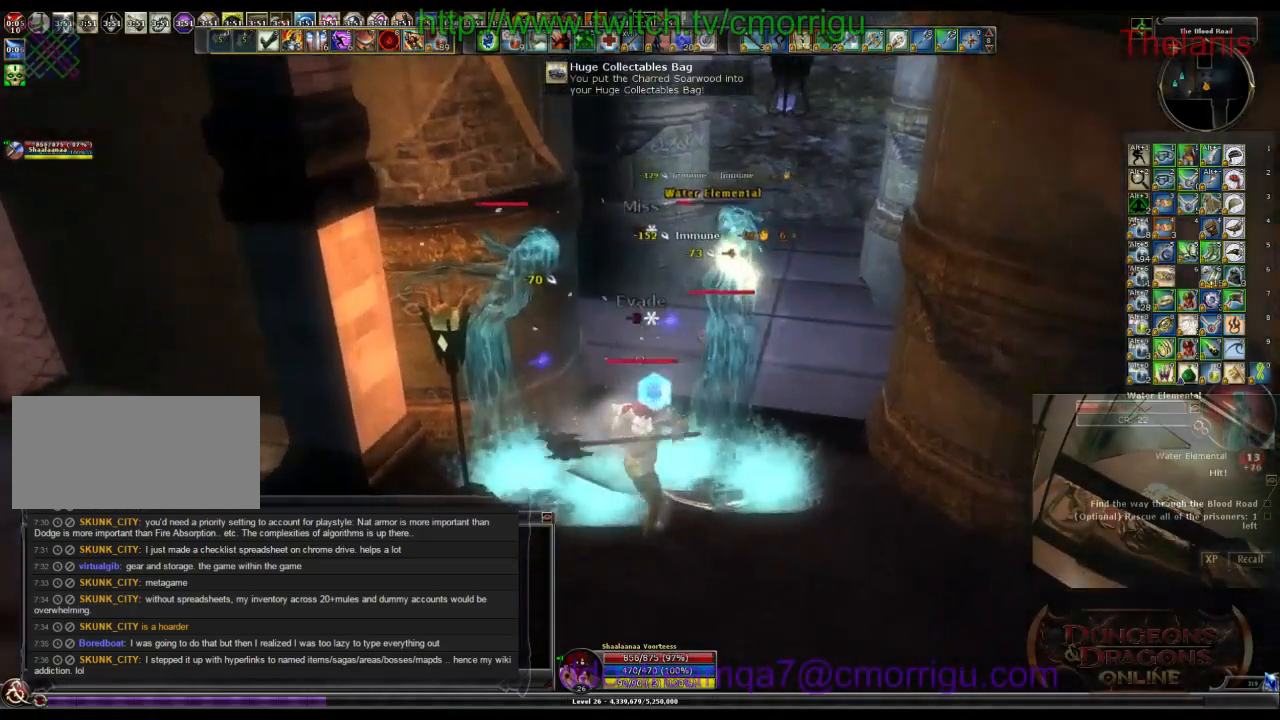
{"keys": [], "events": []}
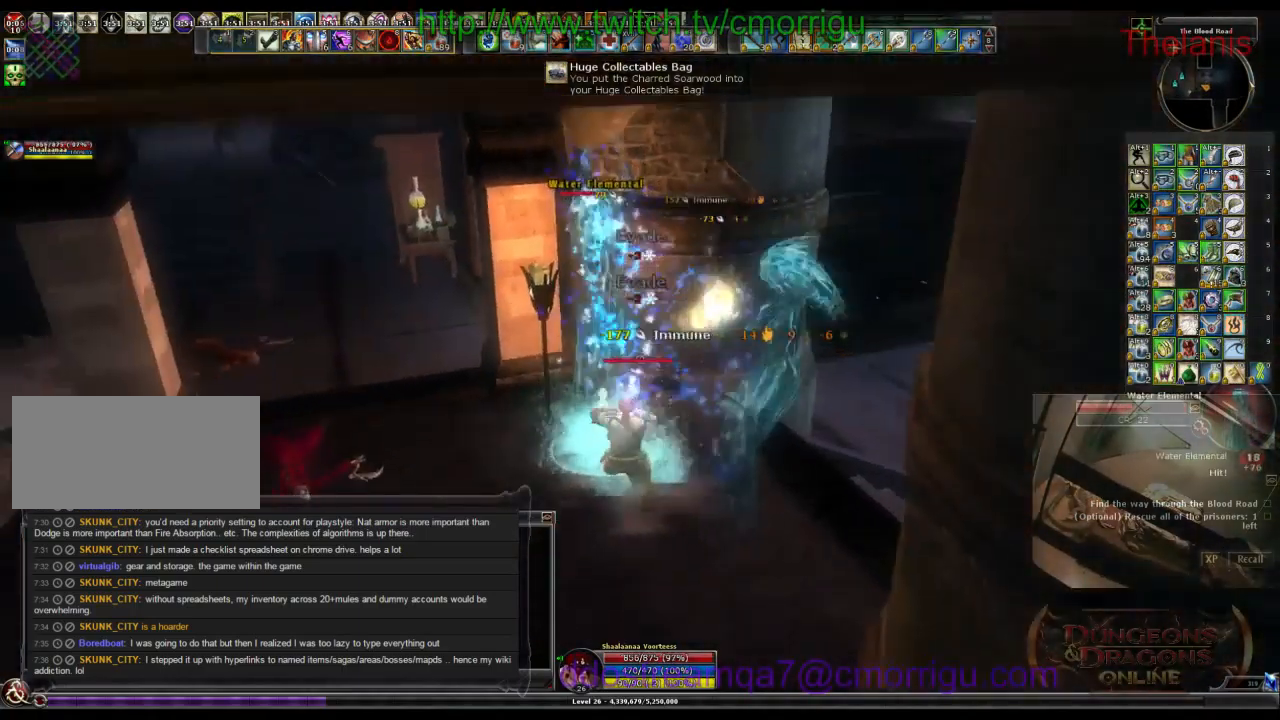
{"keys": [], "events": []}
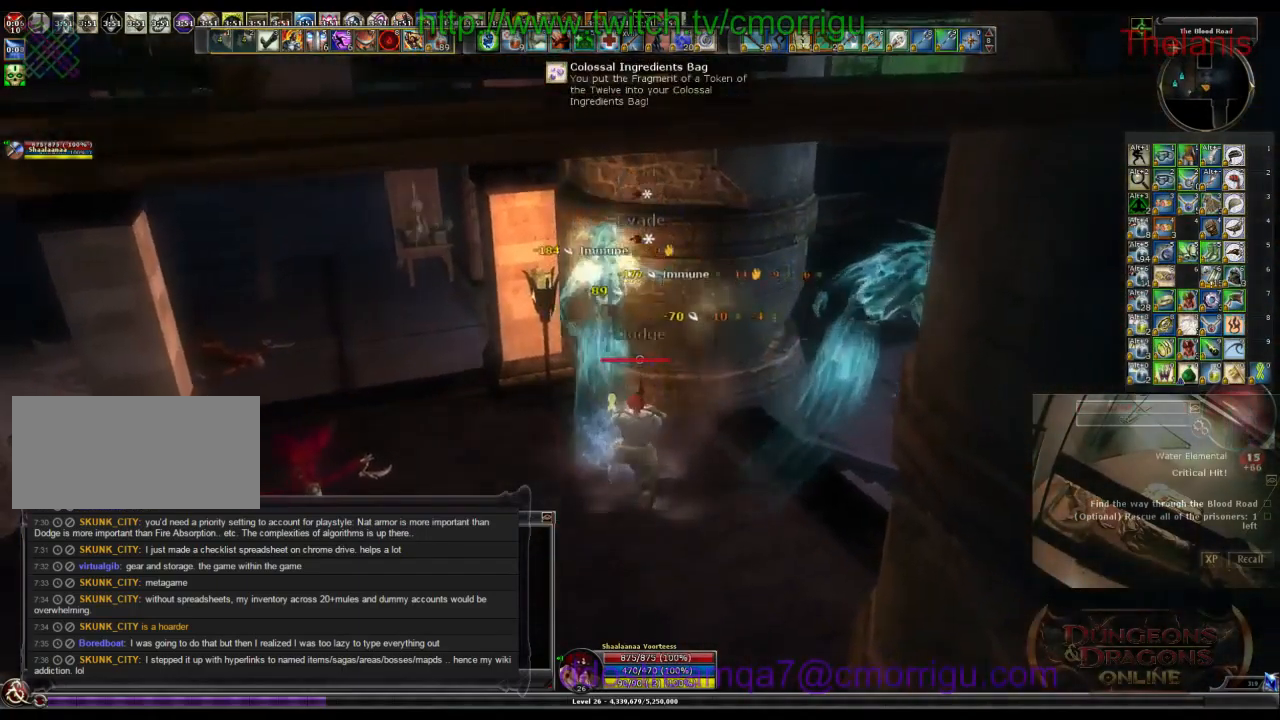
{"keys": ["w"], "events": [[266, "d", "down"], [266, "w", "down"], [467, "d", "up"]]}
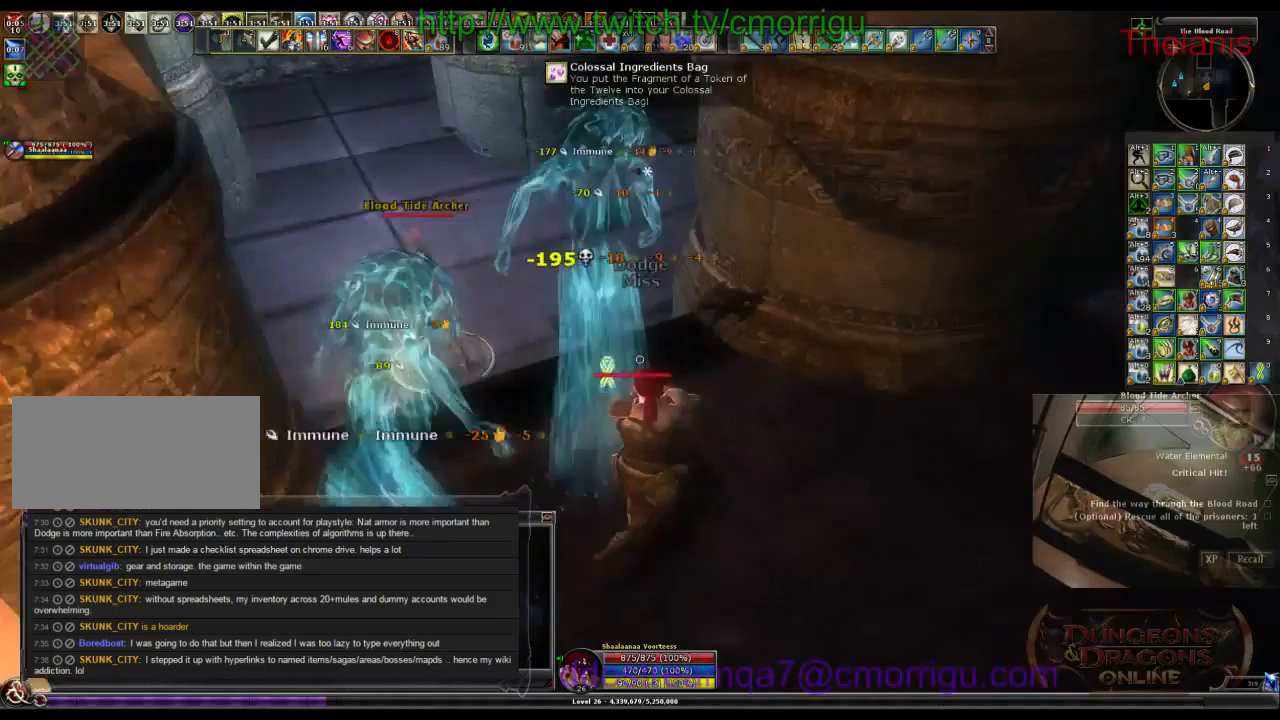
{"keys": ["w"], "events": []}
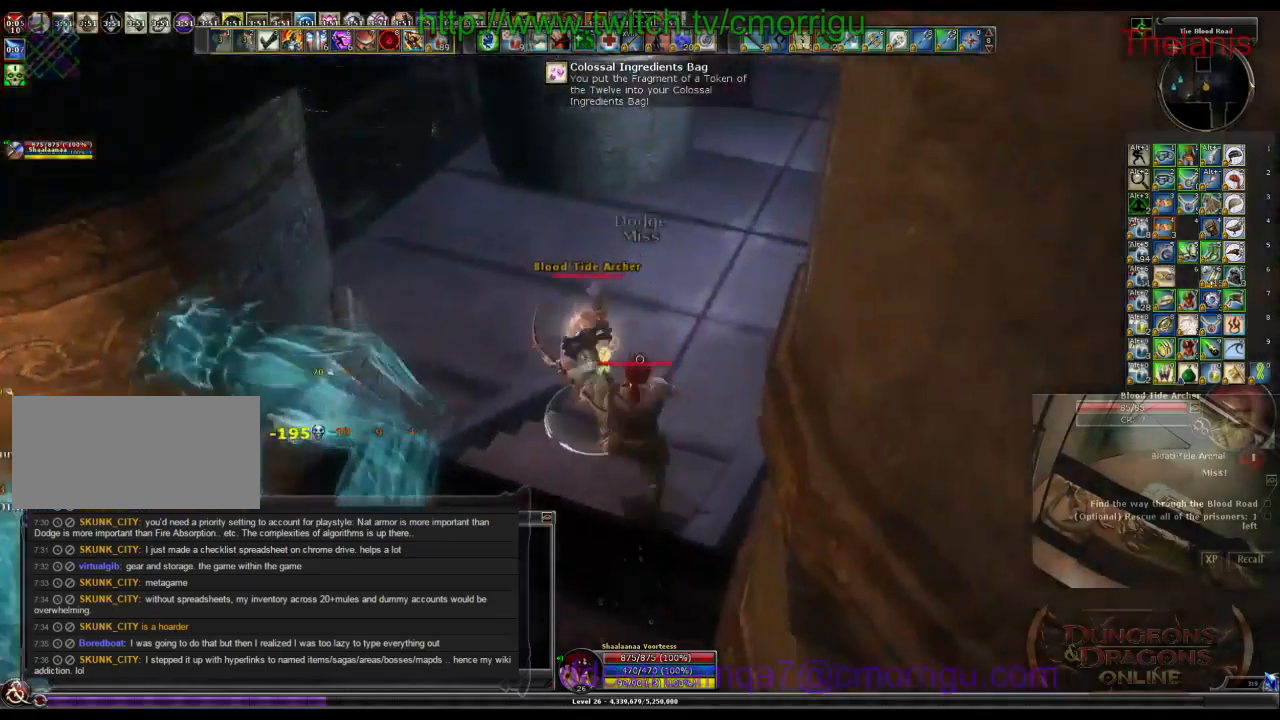
{"keys": [], "events": [[33, "w", "up"], [267, "1", "down"], [467, "1", "up"]]}
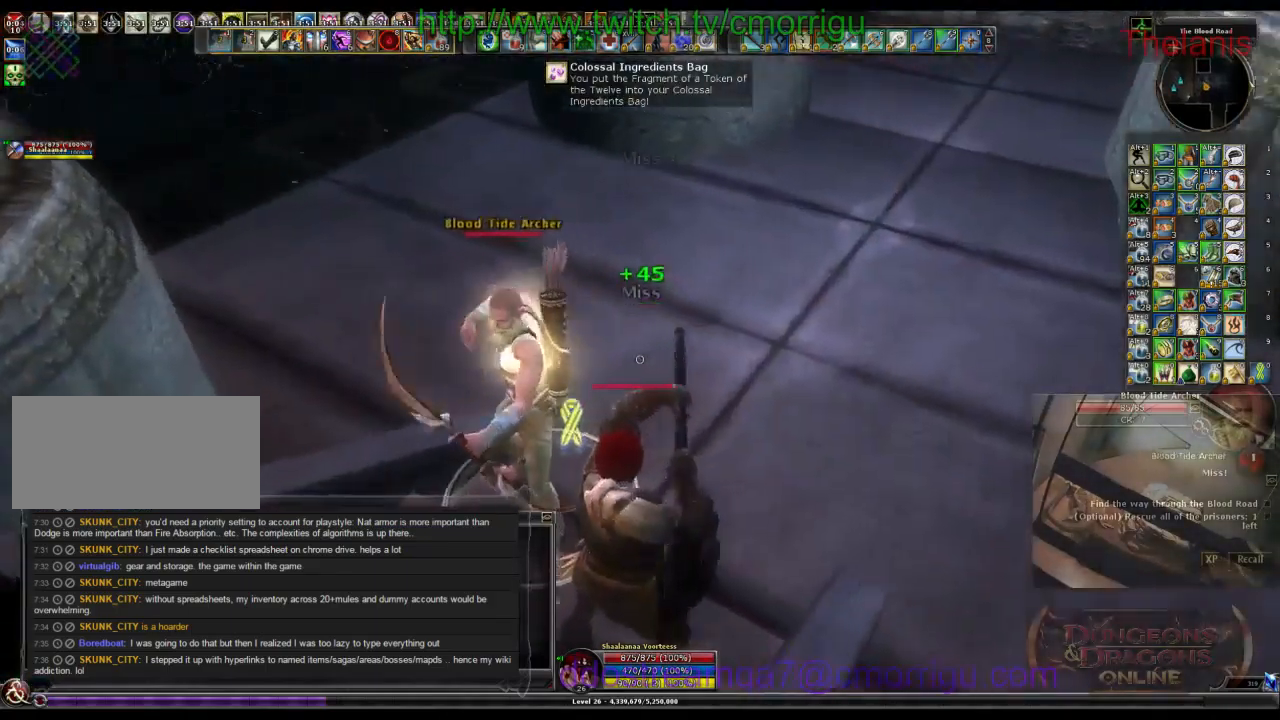
{"keys": [], "events": [[233, "2", "down"], [433, "2", "up"]]}
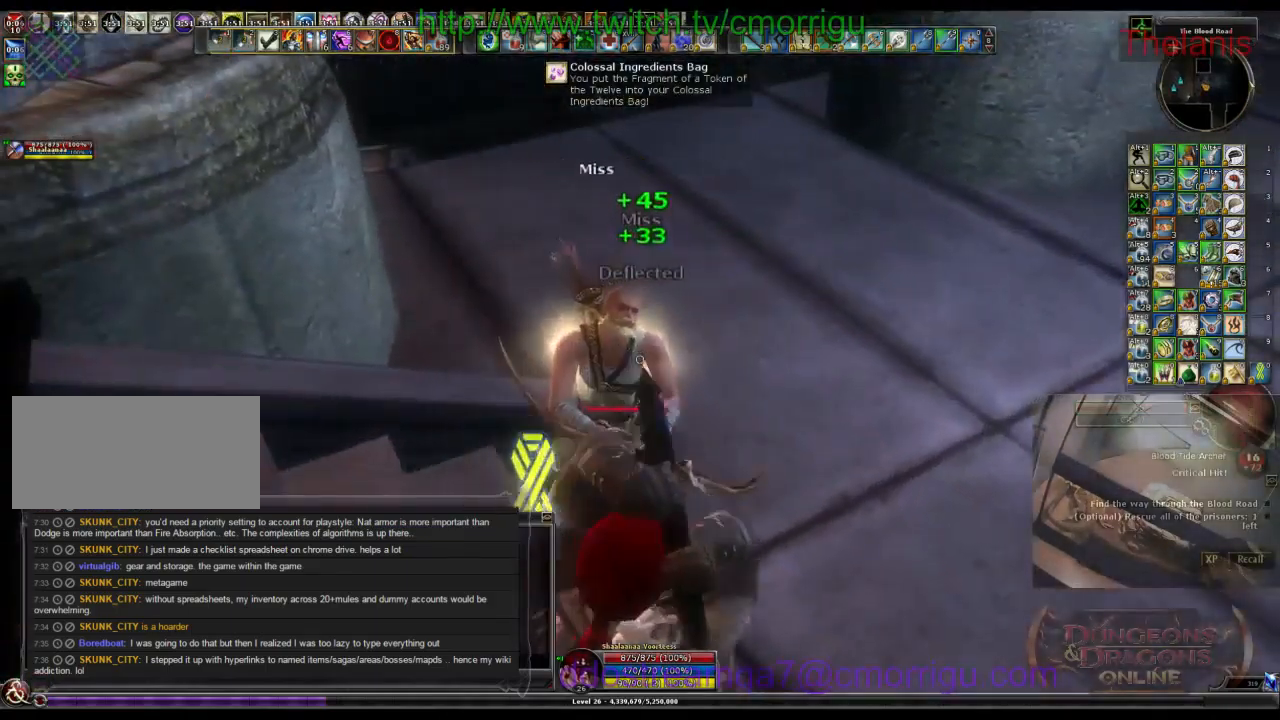
{"keys": [], "events": []}